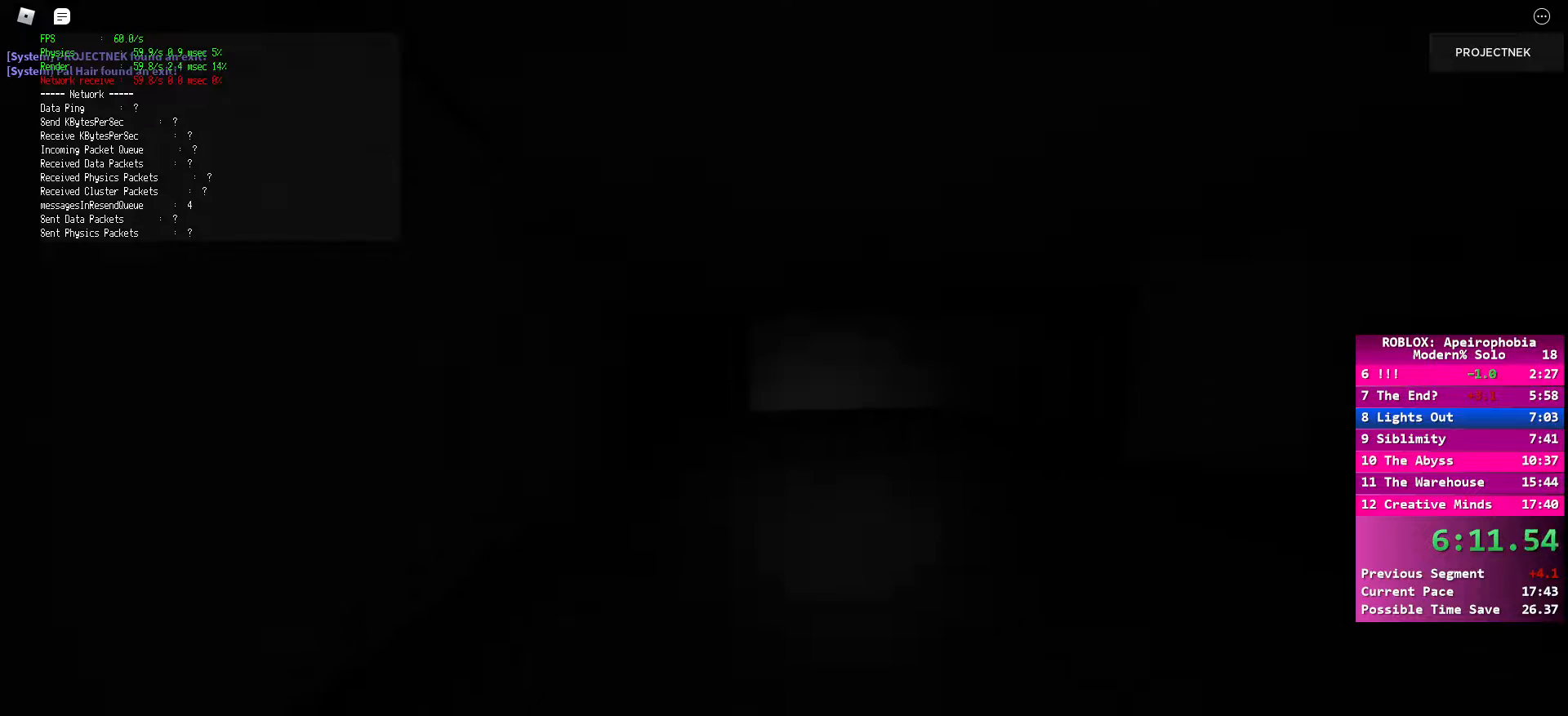
Gameplay with keyboard and mouse; each line is a JSON object with the keys and mouse buttons held at the frame after it. "events" lists presses ("down") and releases ("up") of "a", "ctrl", "d", "e", "q", "s", "shift", "space", "w", "mouse_left", "mouse_wheel", "mouse_right", "mouse_mb4" and "mouse_mb5" between this image and that frame as [ms after this image, input, new state], when the widget could be followed in between. "mouse_left", "mouse_wheel", "mouse_right", "mouse_mb4", "mouse_mb5" = the "left", "wheel", "right", "mb4", "mb5" buttons of the "mouse" list. No other keys are recorded. "wheel" means that the mouse wheel is clicked or scrolled. Mouse movement is not recorded.
{"keys": ["shift", "w"], "mouse": [], "events": [[150, "space", "down"], [200, "shift", "up"], [283, "space", "up"], [433, "shift", "down"]]}
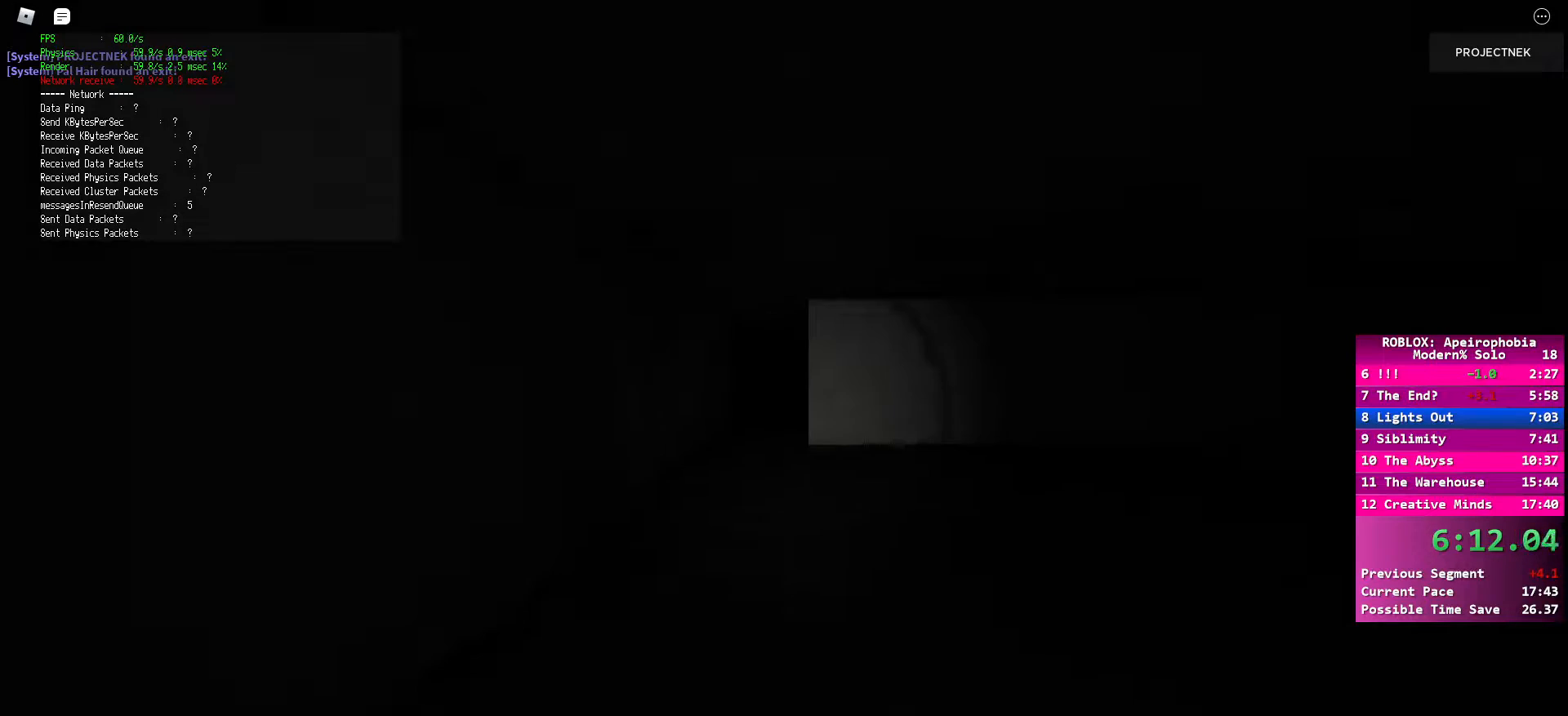
{"keys": ["space", "w"], "mouse": [], "events": [[467, "space", "down"], [500, "shift", "up"]]}
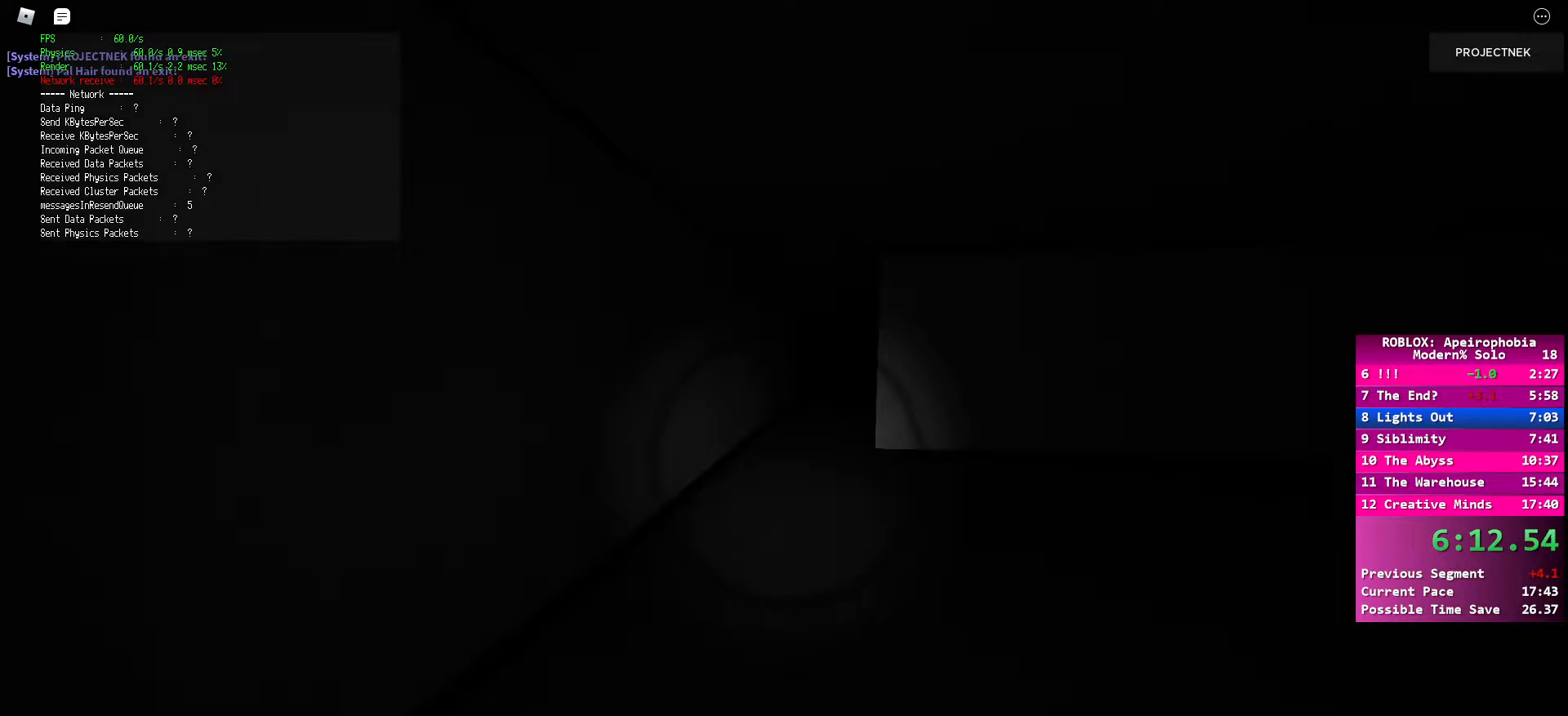
{"keys": ["shift", "w"], "mouse": [], "events": [[83, "space", "up"], [183, "shift", "down"]]}
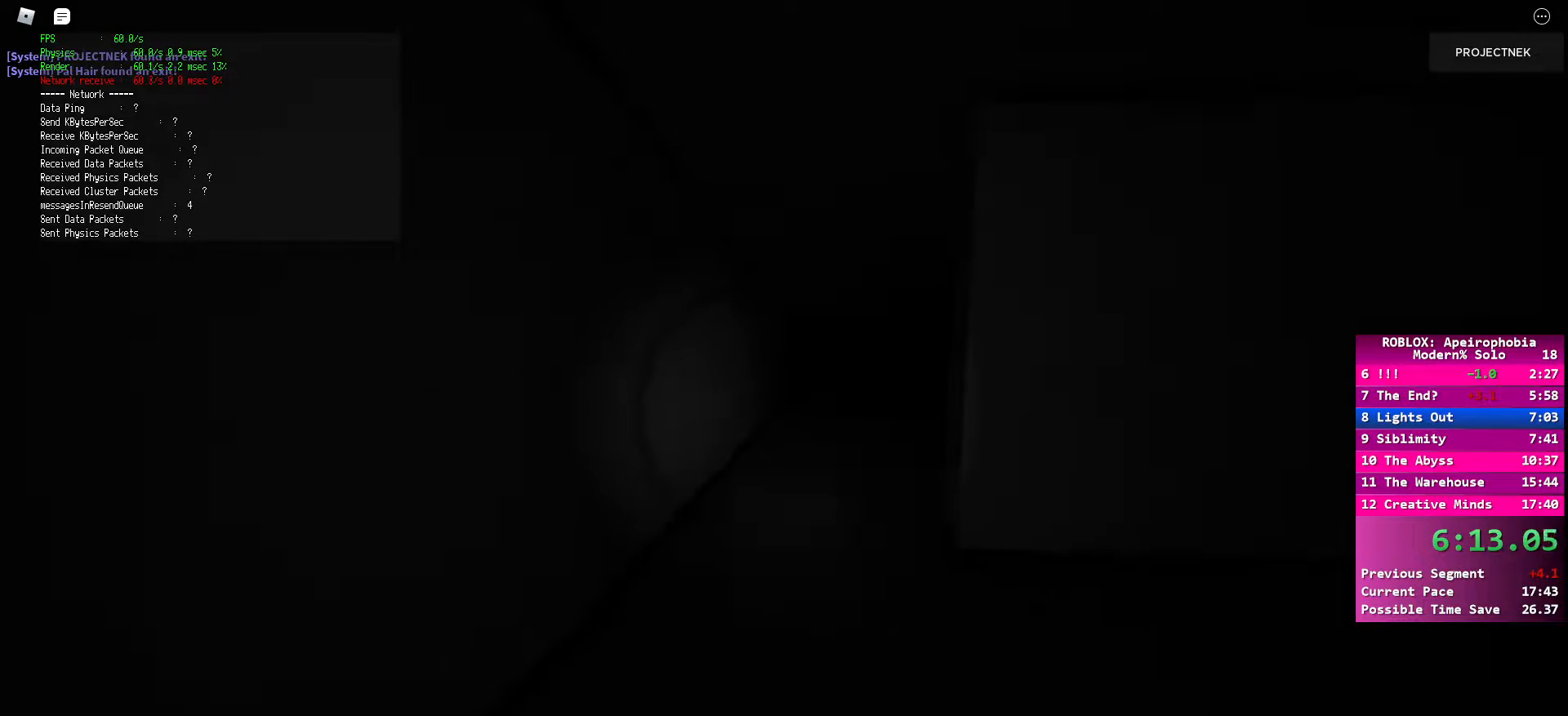
{"keys": ["w"], "mouse": [], "events": [[250, "space", "down"], [317, "shift", "up"], [400, "space", "up"]]}
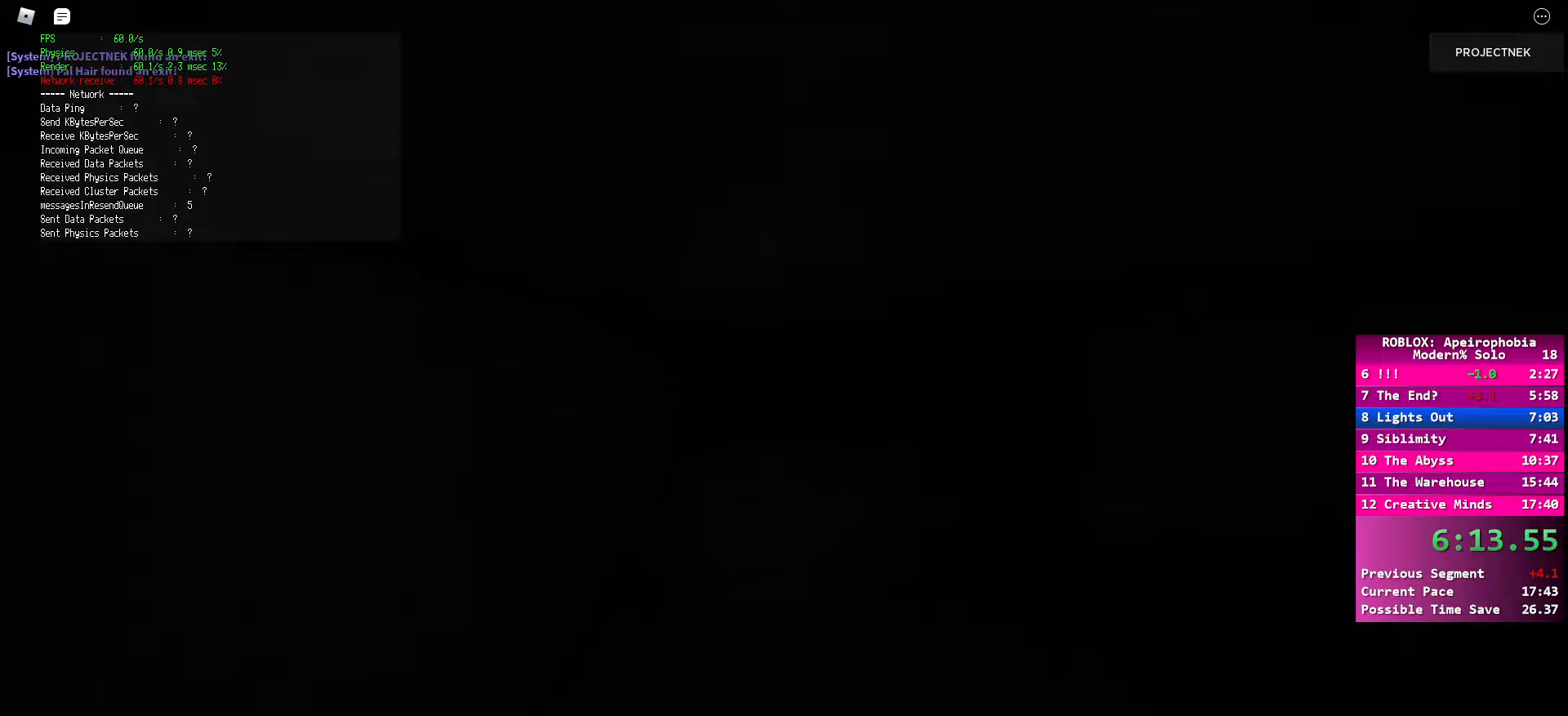
{"keys": ["shift", "w"], "mouse": [], "events": [[50, "shift", "down"]]}
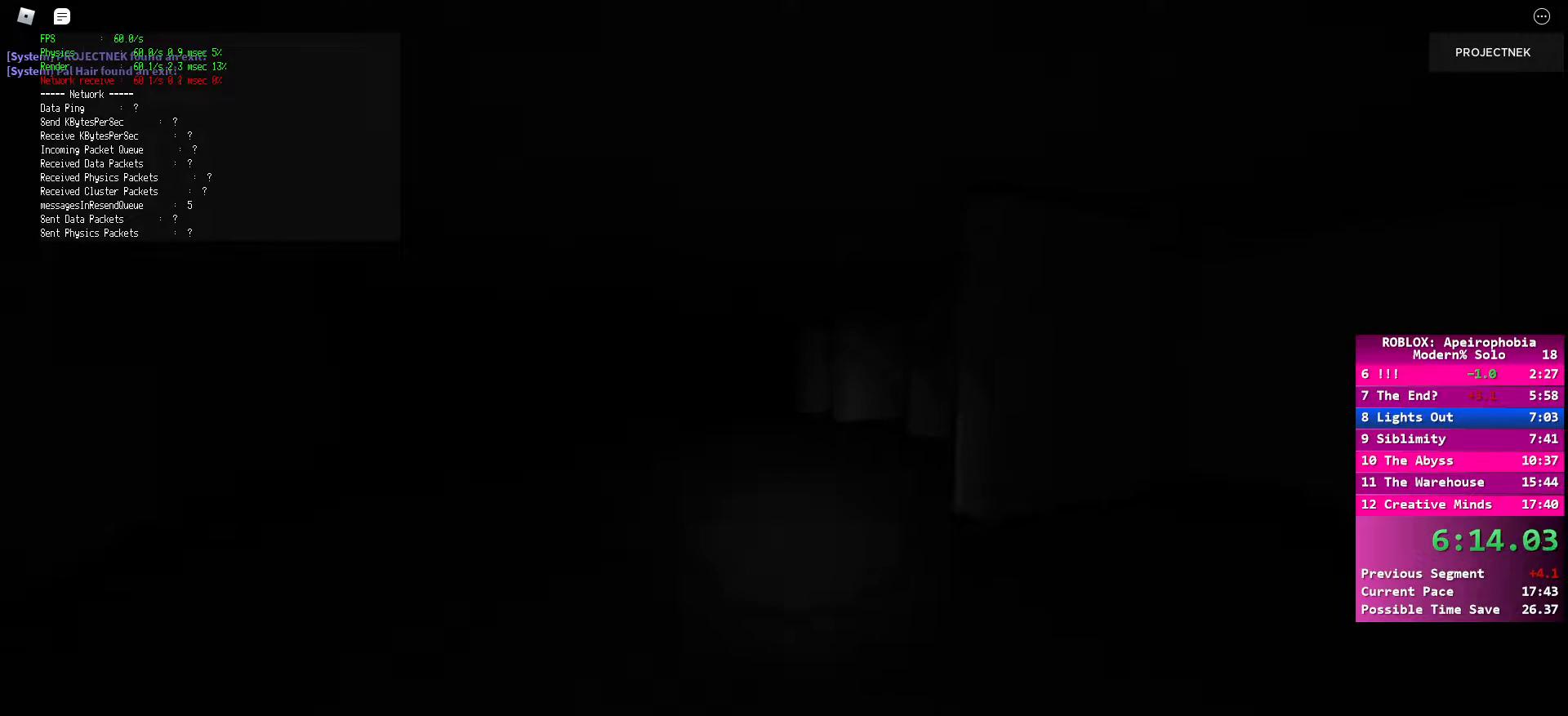
{"keys": ["shift", "w"], "mouse": [], "events": [[50, "space", "down"], [83, "shift", "up"], [200, "space", "up"], [350, "shift", "down"]]}
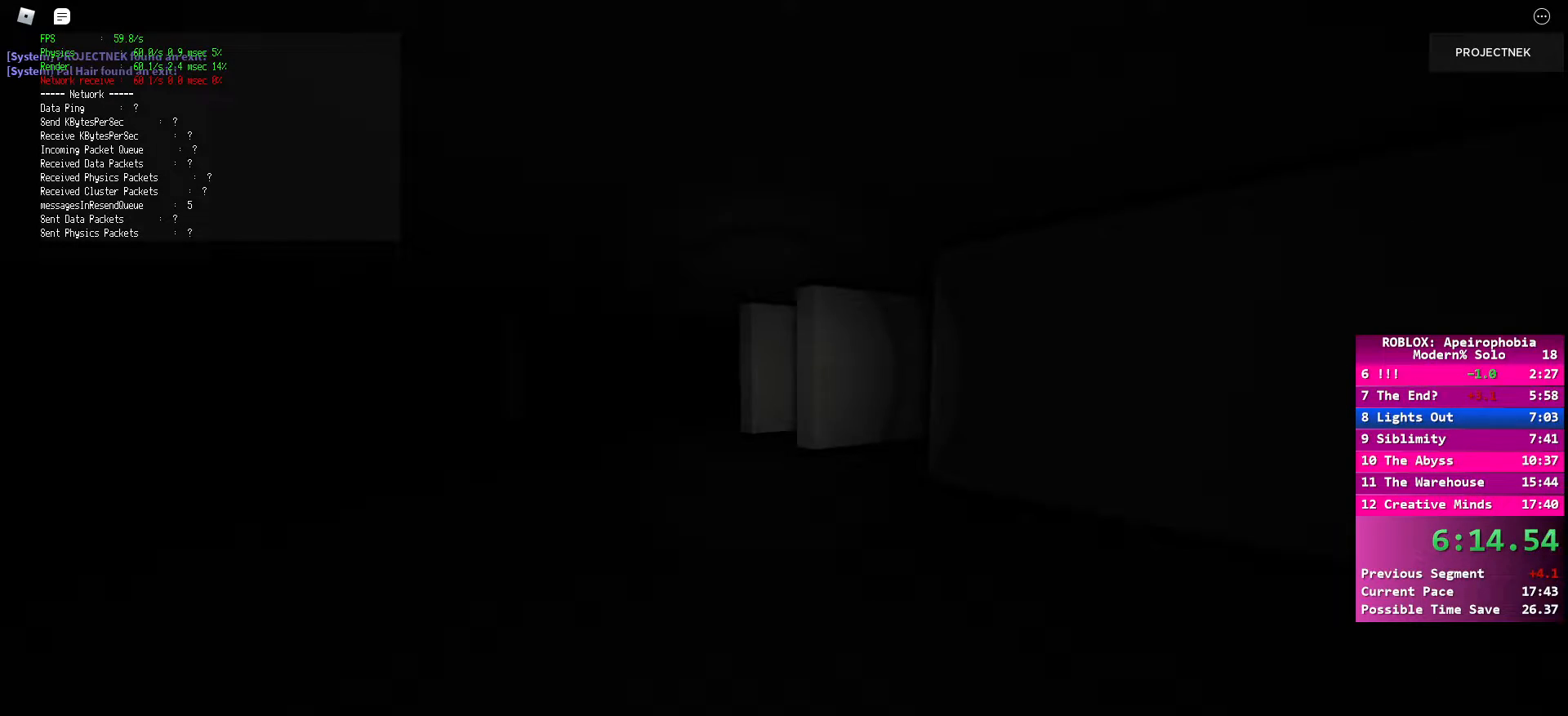
{"keys": ["w"], "mouse": [], "events": [[317, "space", "down"], [350, "shift", "up"], [467, "space", "up"]]}
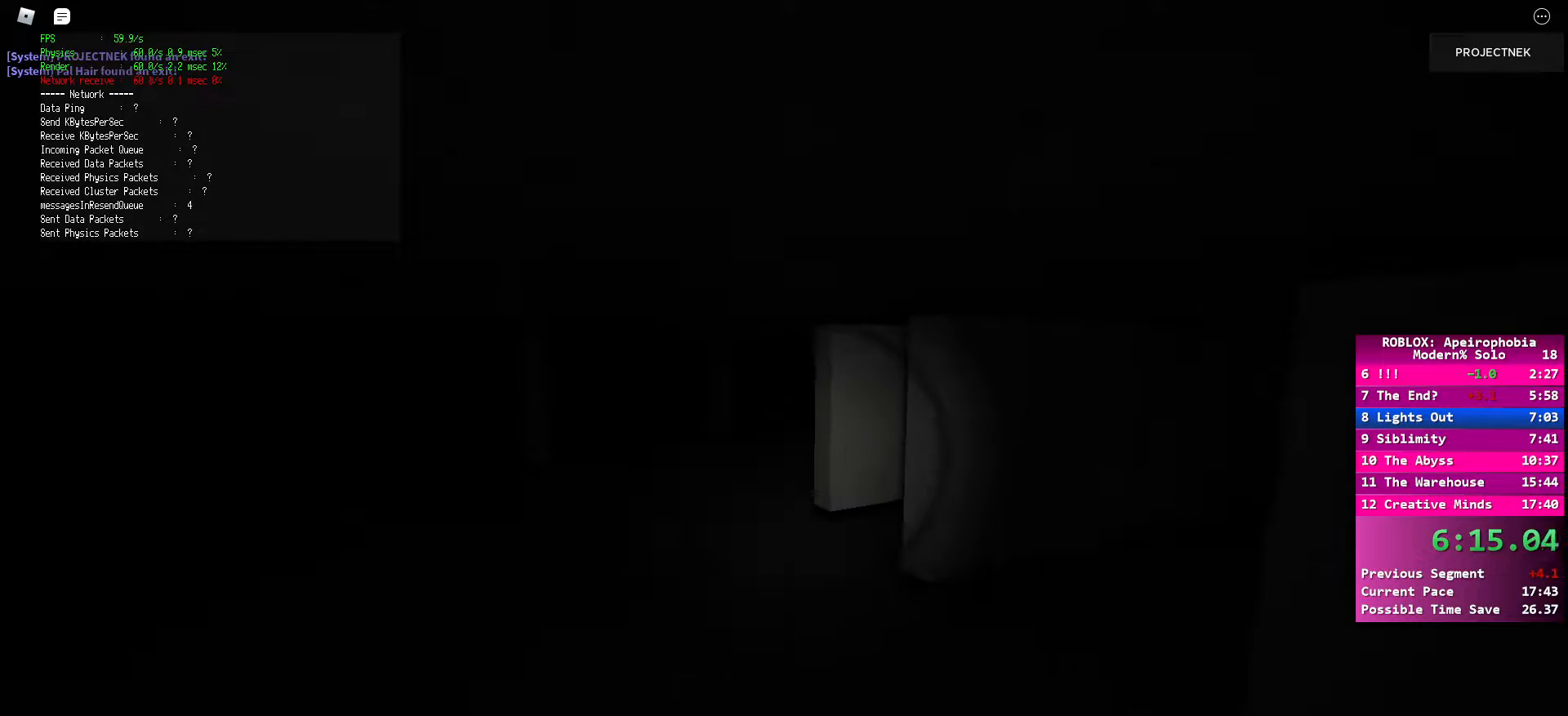
{"keys": ["shift", "w"], "mouse": [], "events": [[67, "shift", "down"]]}
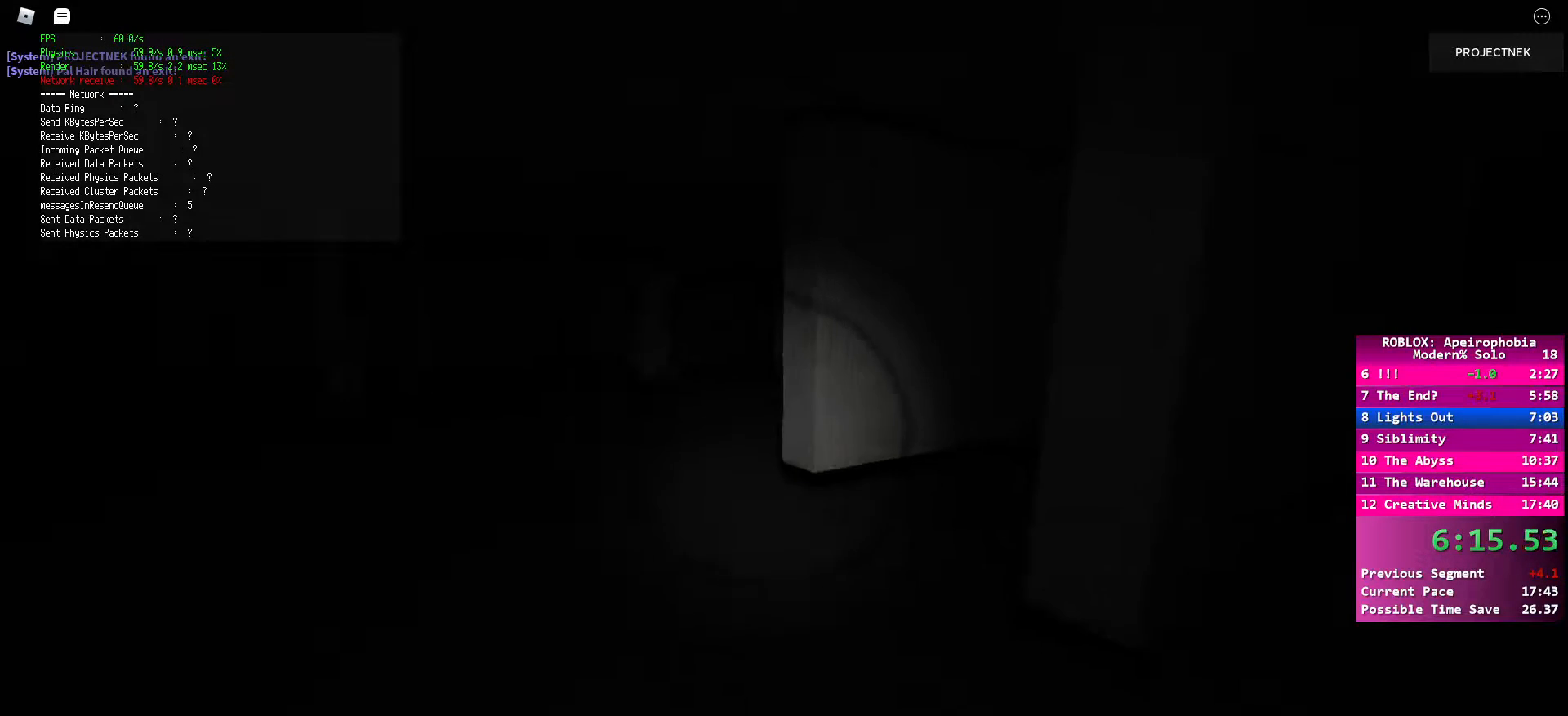
{"keys": ["w"], "mouse": [], "events": [[300, "shift", "up"], [333, "space", "down"], [450, "space", "up"]]}
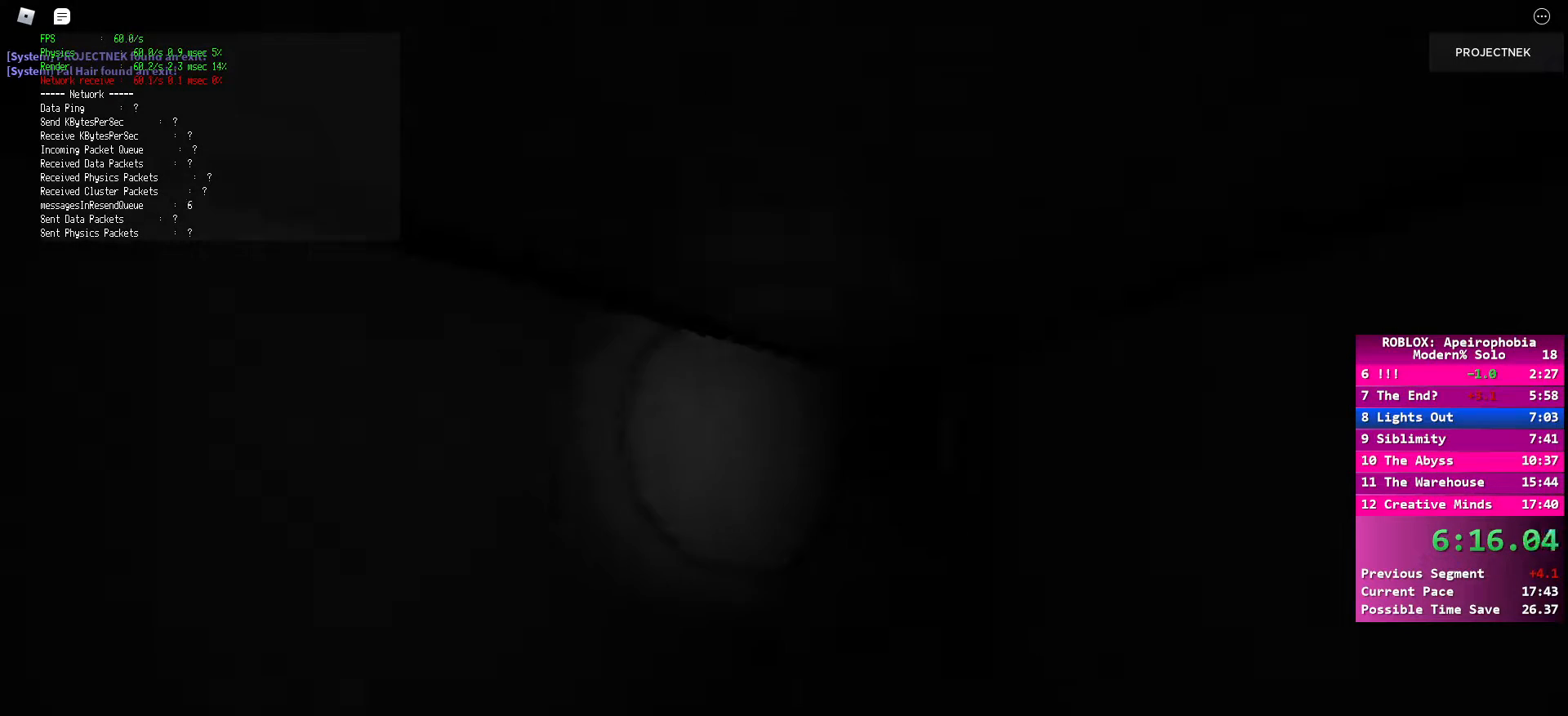
{"keys": ["shift", "w"], "mouse": [], "events": [[33, "shift", "down"]]}
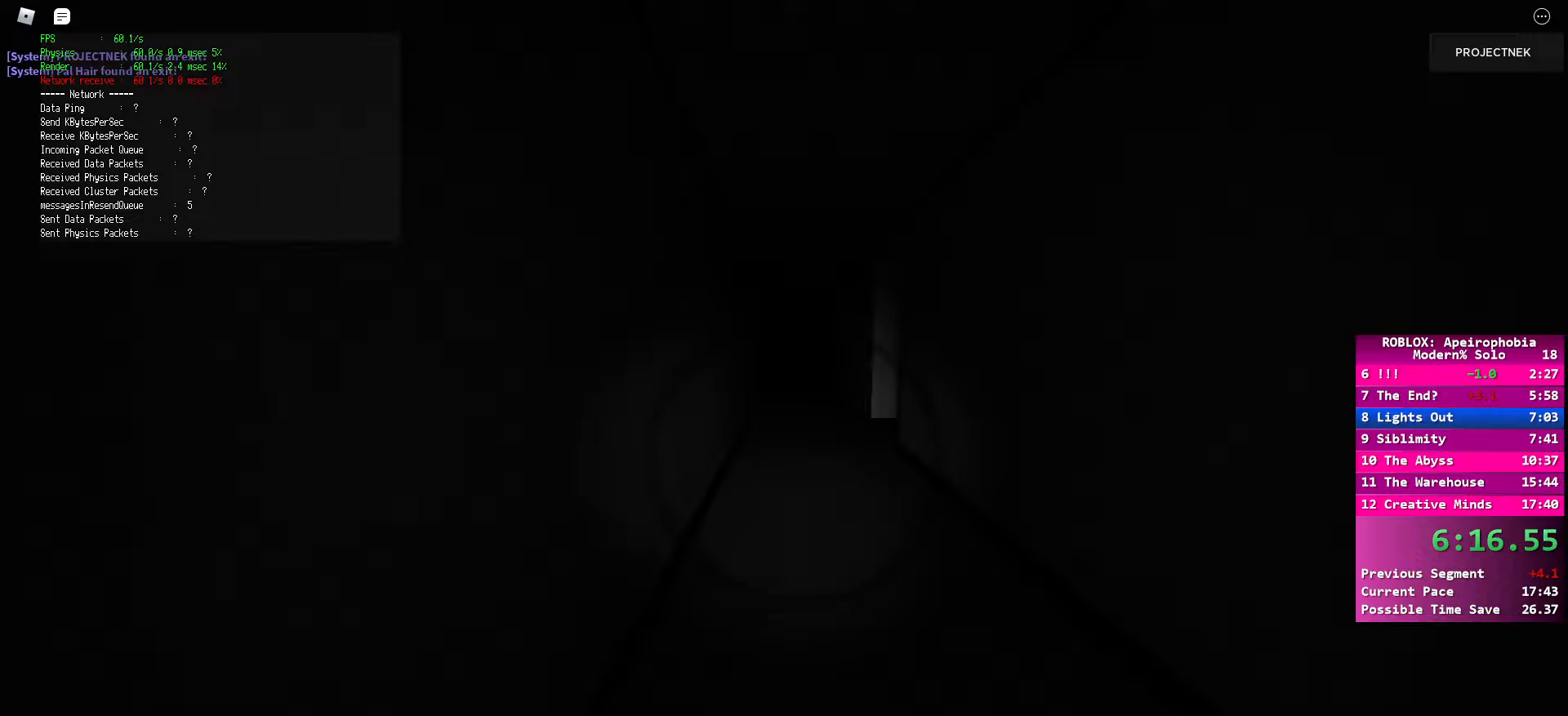
{"keys": ["shift", "w"], "mouse": [], "events": [[83, "space", "down"], [117, "shift", "up"], [217, "space", "up"], [367, "shift", "down"]]}
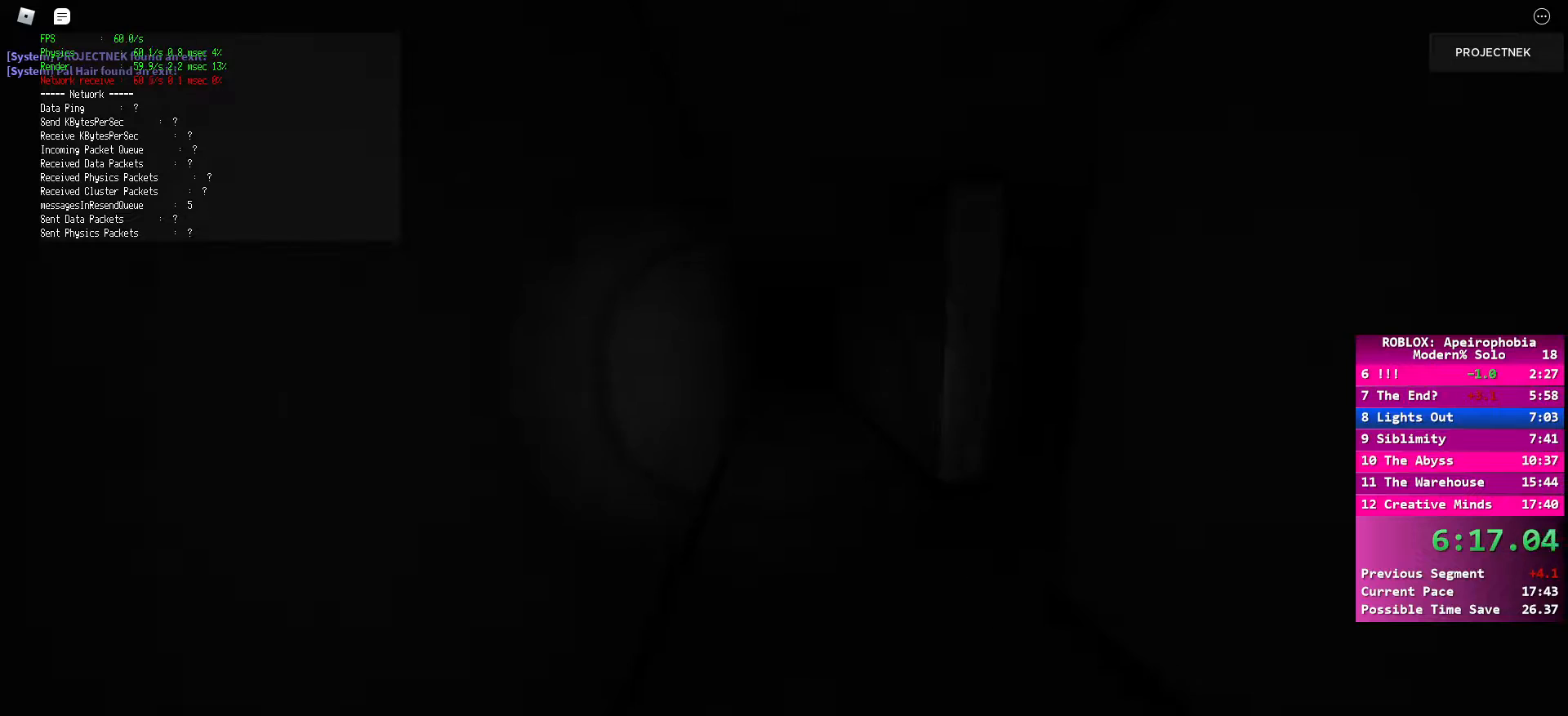
{"keys": ["space", "w"], "mouse": [], "events": [[383, "space", "down"], [400, "shift", "up"]]}
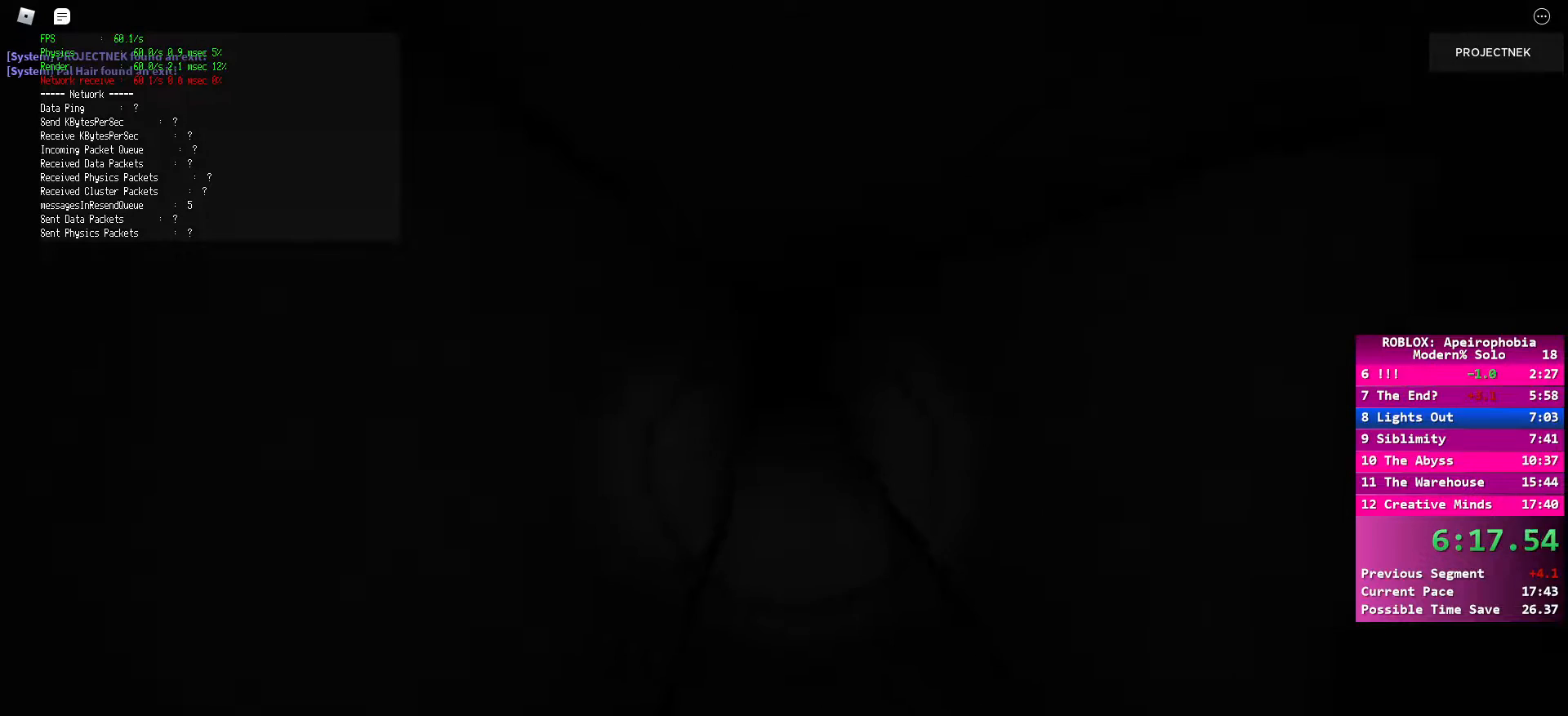
{"keys": ["shift", "w"], "mouse": [], "events": [[33, "space", "up"], [150, "shift", "down"]]}
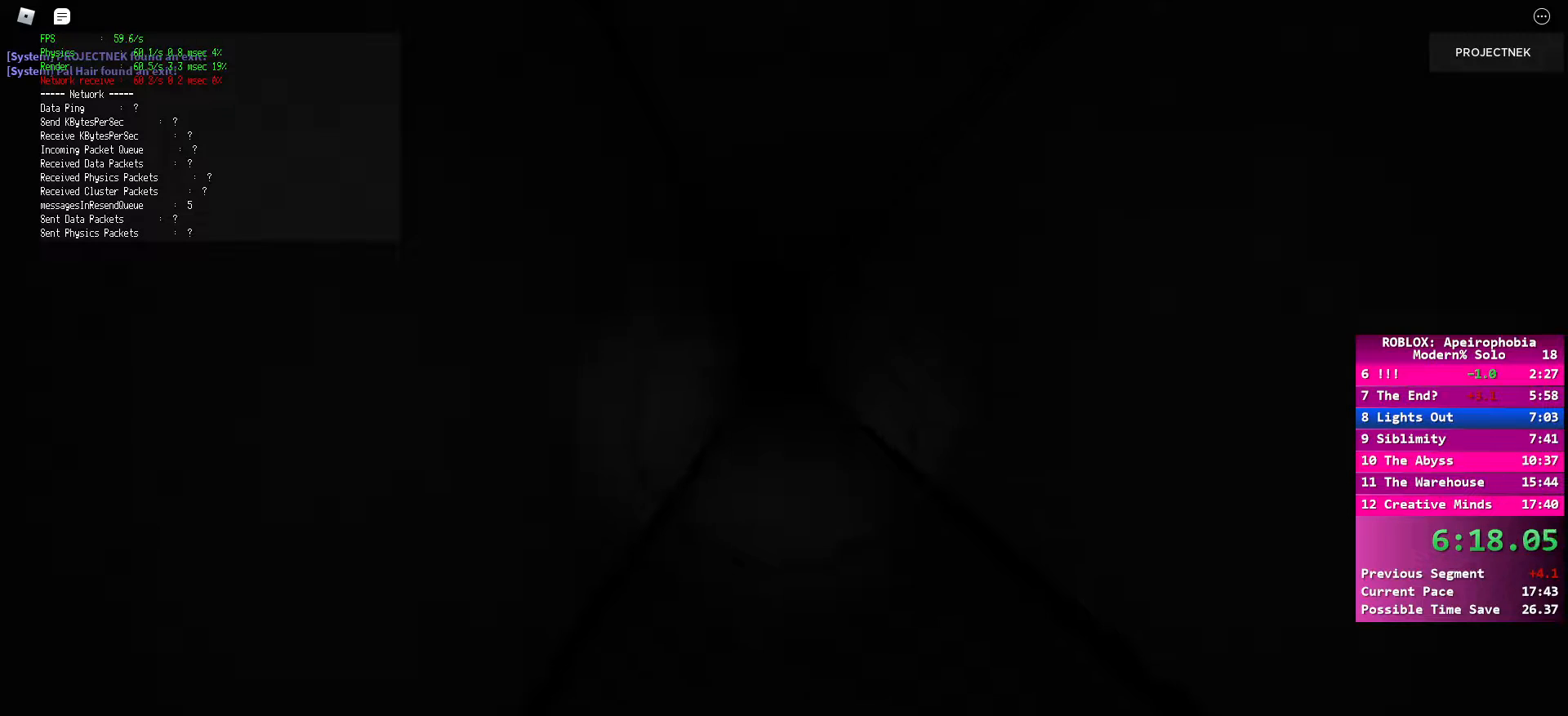
{"keys": ["shift", "w"], "mouse": [], "events": [[217, "space", "down"], [250, "shift", "up"], [350, "space", "up"], [500, "shift", "down"]]}
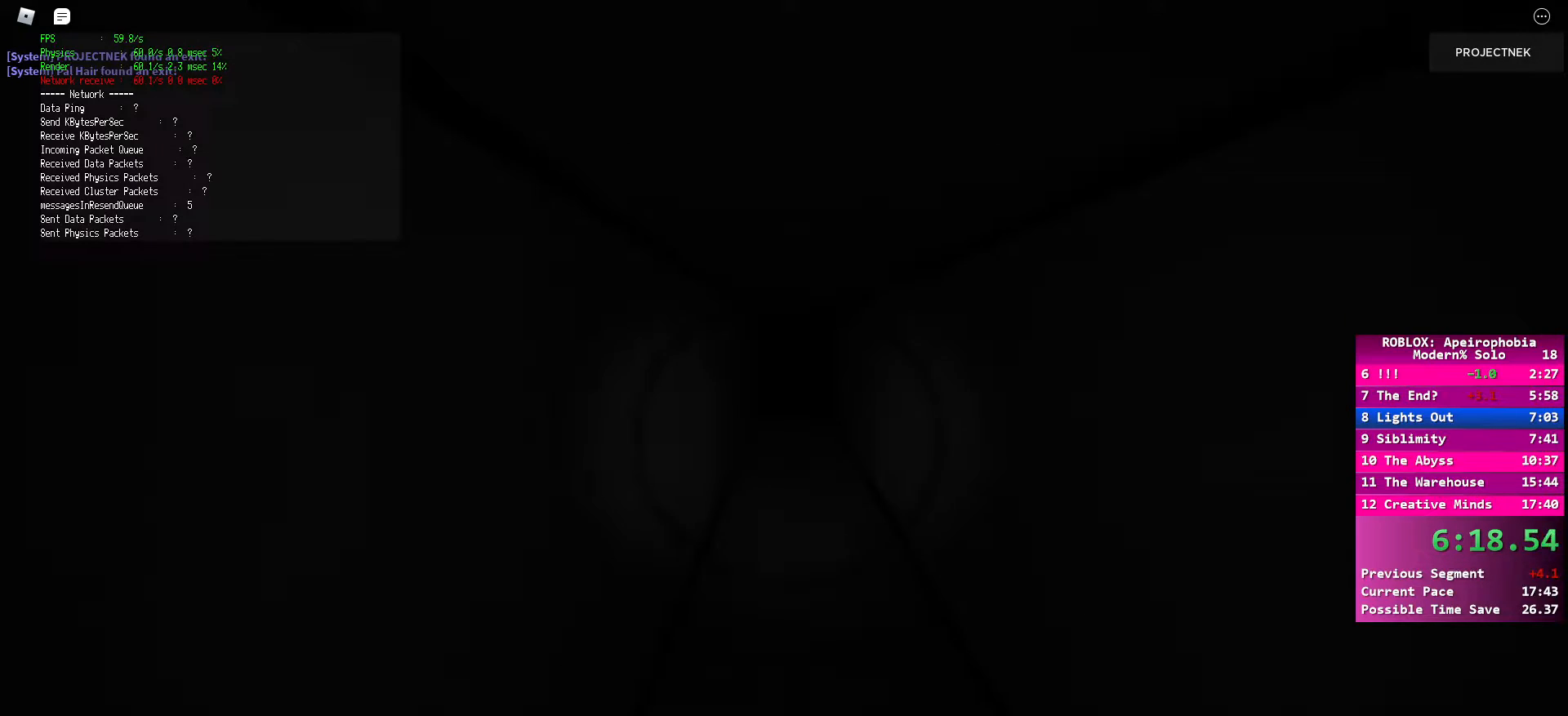
{"keys": ["shift", "w"], "mouse": [], "events": []}
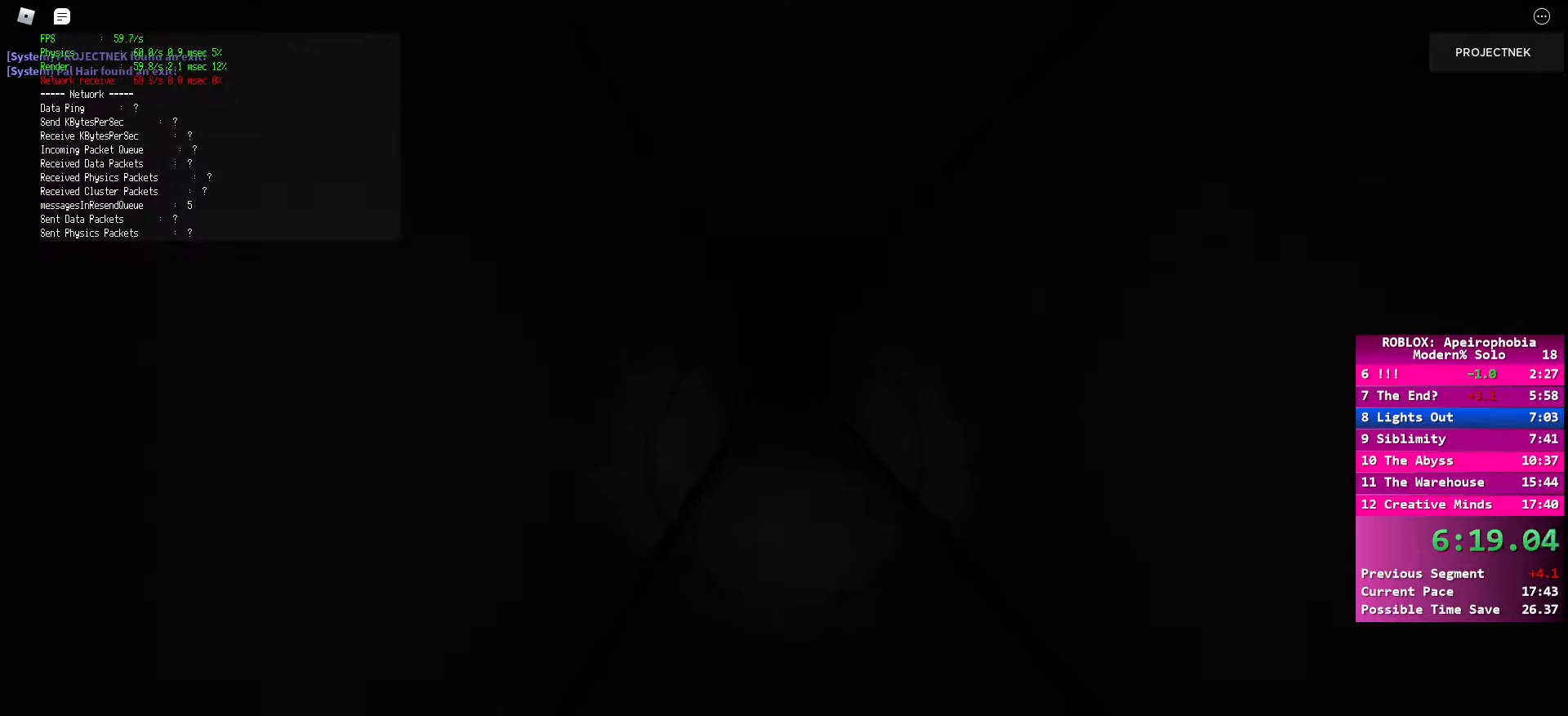
{"keys": ["shift", "w"], "mouse": [], "events": [[17, "space", "down"], [50, "shift", "up"], [183, "space", "up"], [317, "shift", "down"]]}
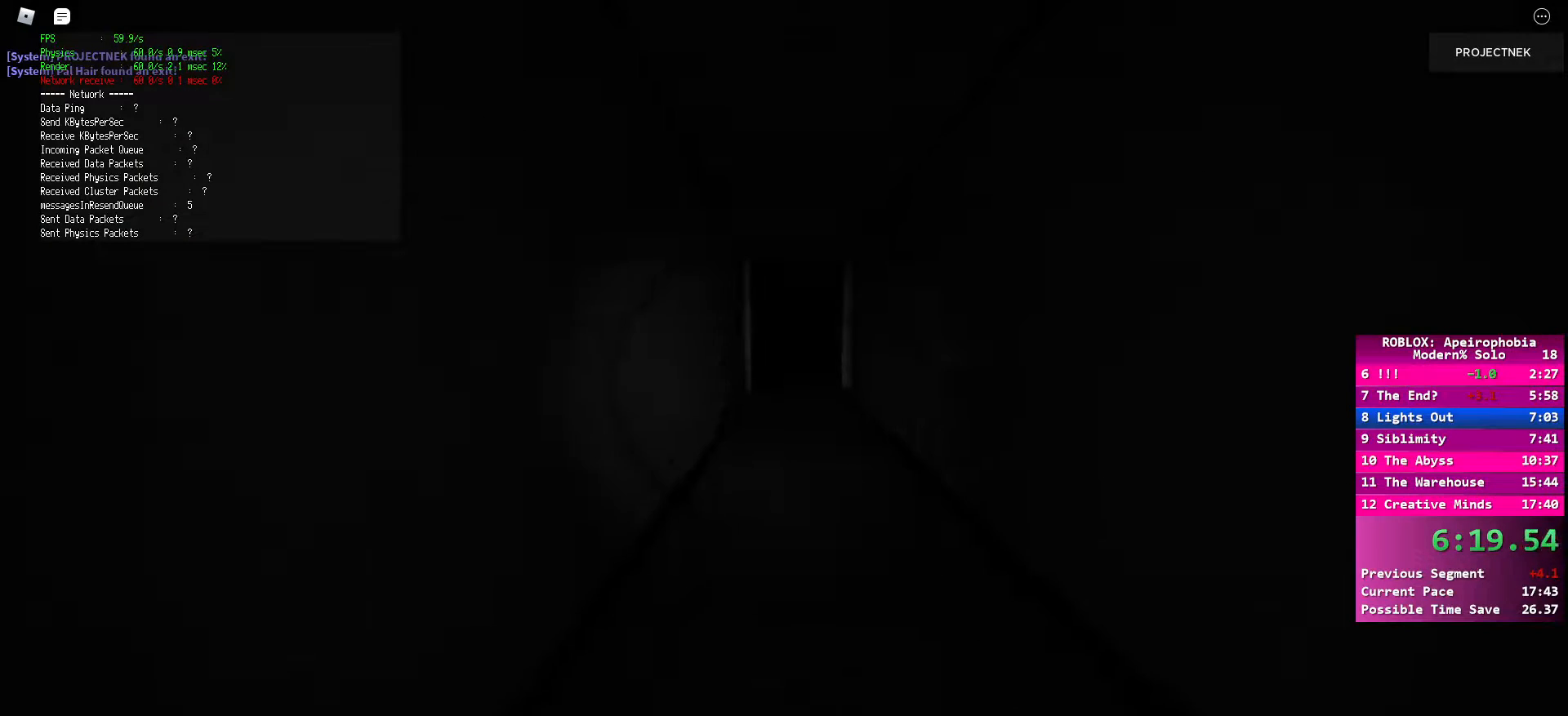
{"keys": ["w"], "mouse": [], "events": [[317, "space", "down"], [350, "shift", "up"], [467, "space", "up"]]}
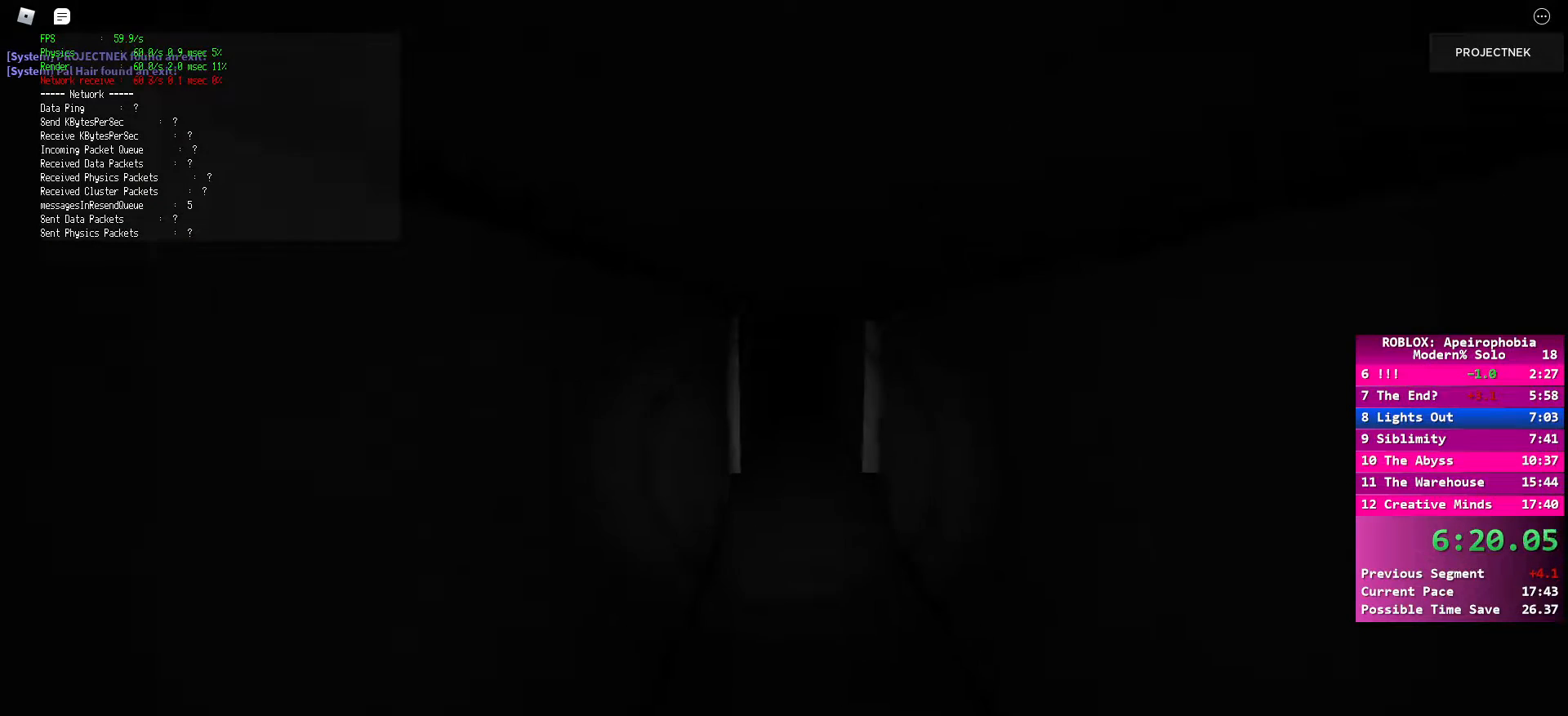
{"keys": ["shift", "w"], "mouse": [], "events": [[100, "shift", "down"]]}
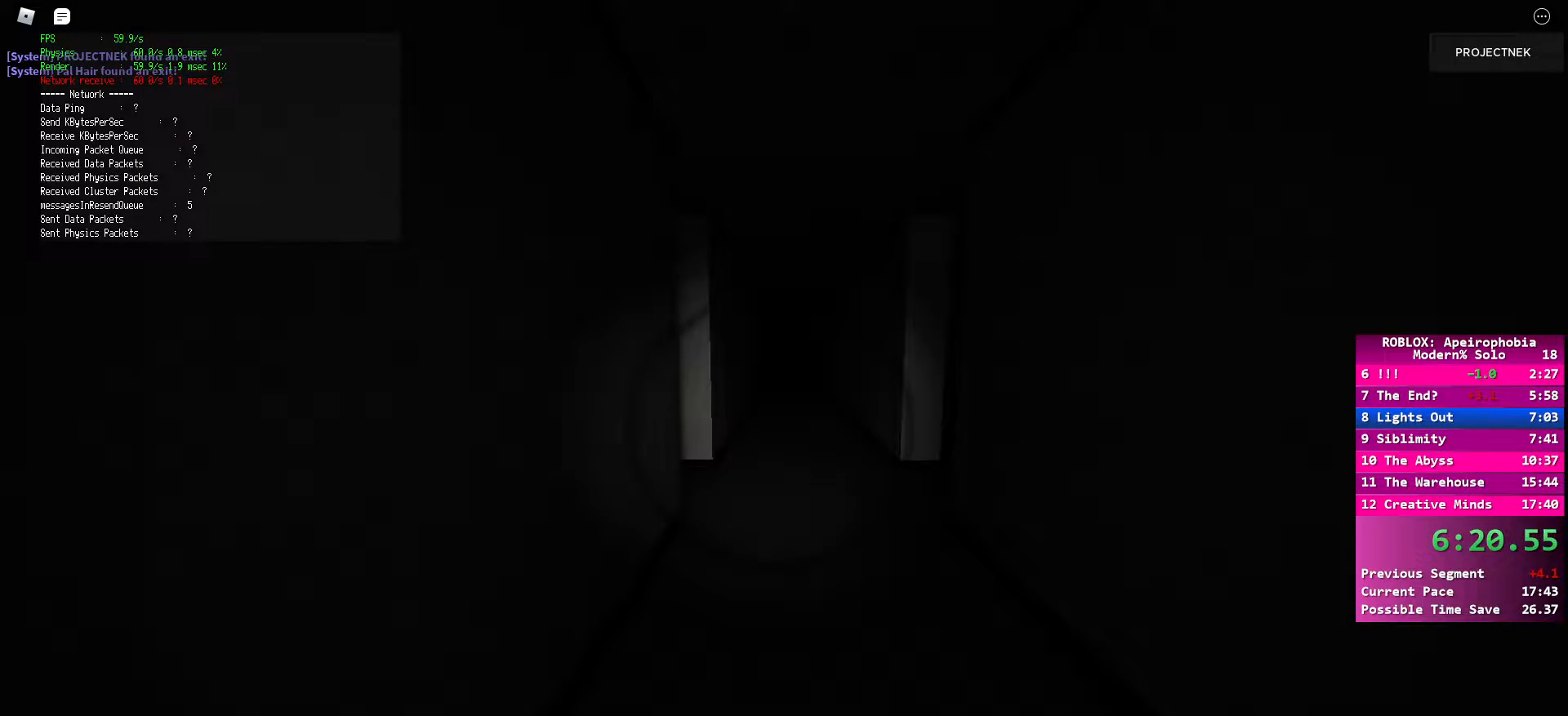
{"keys": ["shift", "w"], "mouse": [], "events": [[117, "space", "down"], [133, "shift", "up"], [233, "space", "up"], [383, "shift", "down"]]}
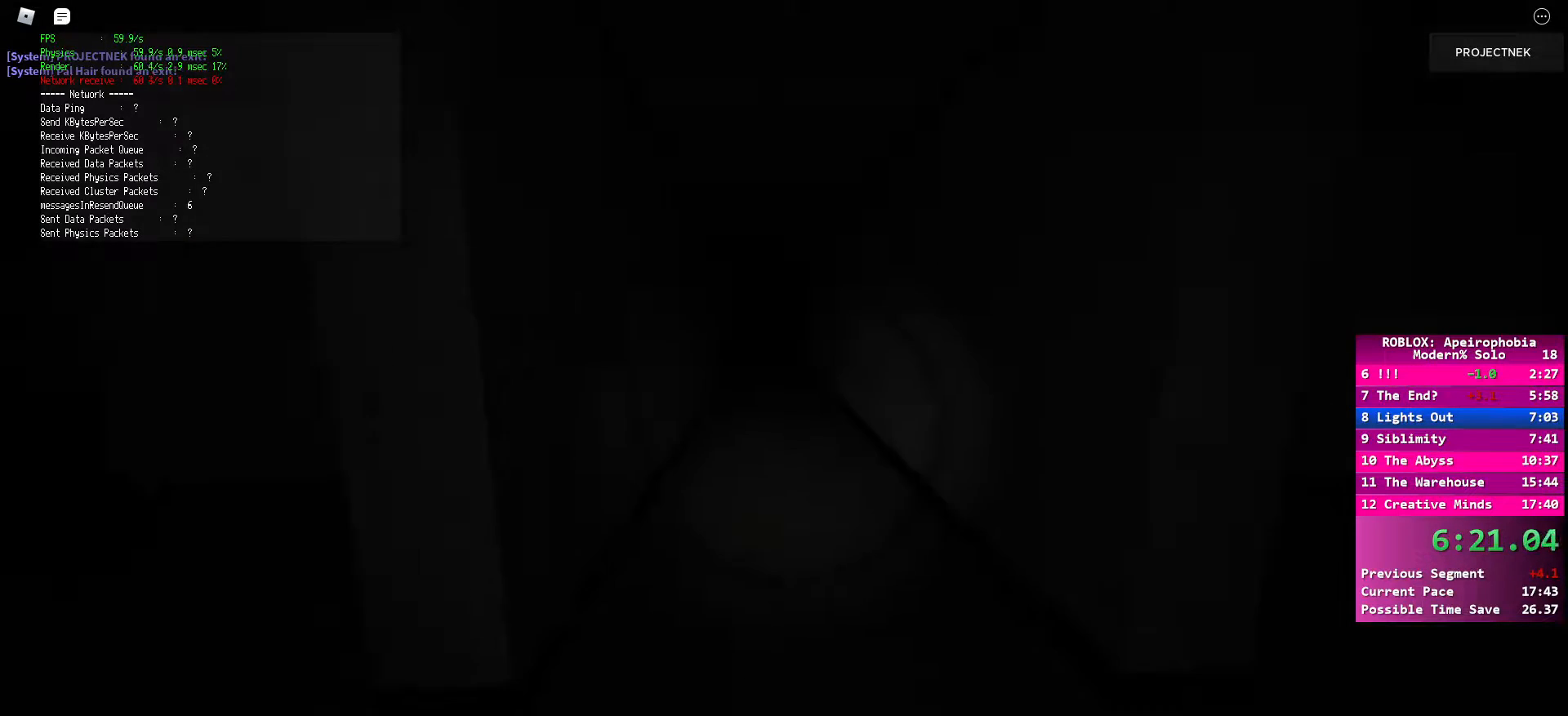
{"keys": ["space", "w"], "mouse": [], "events": [[400, "space", "down"], [417, "shift", "up"]]}
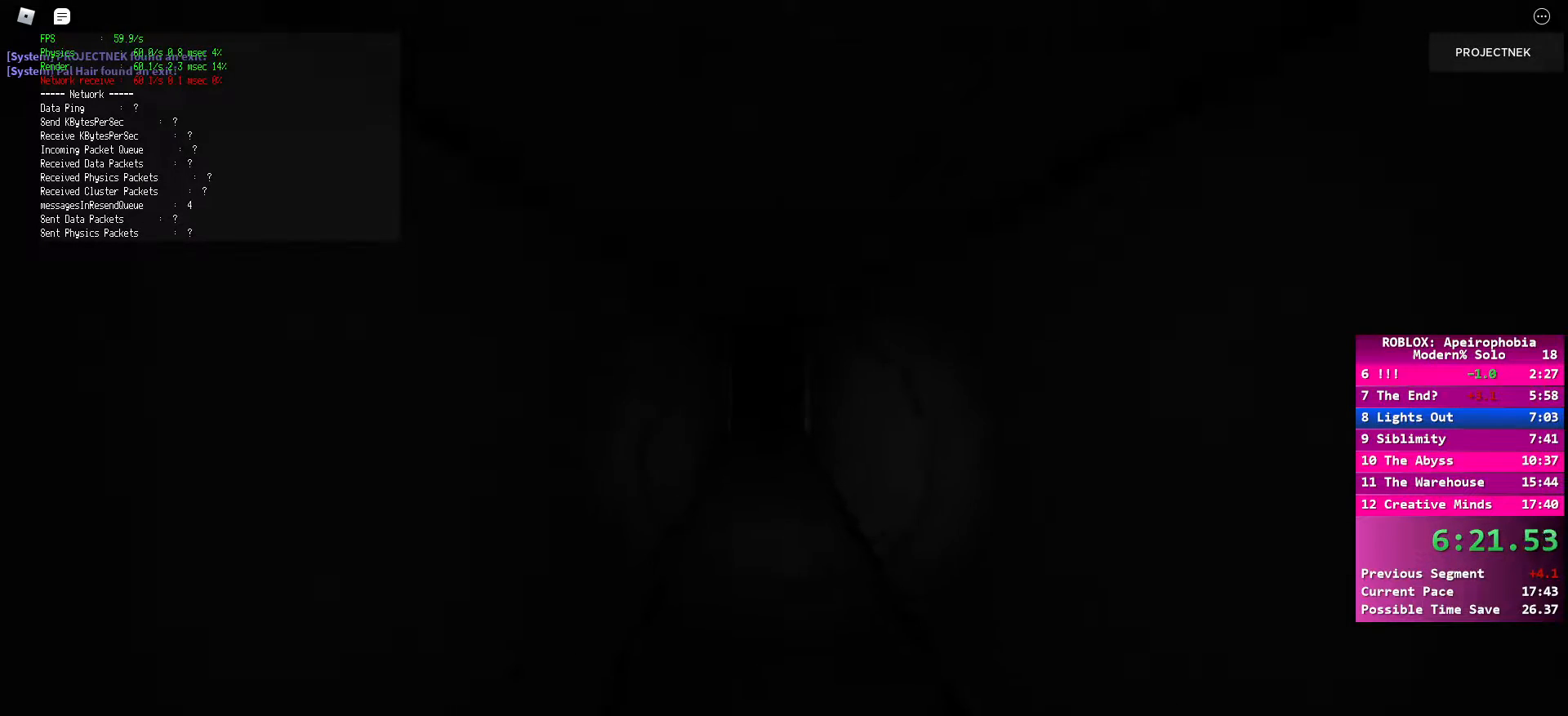
{"keys": ["shift", "w"], "mouse": [], "events": [[33, "space", "up"], [200, "shift", "down"]]}
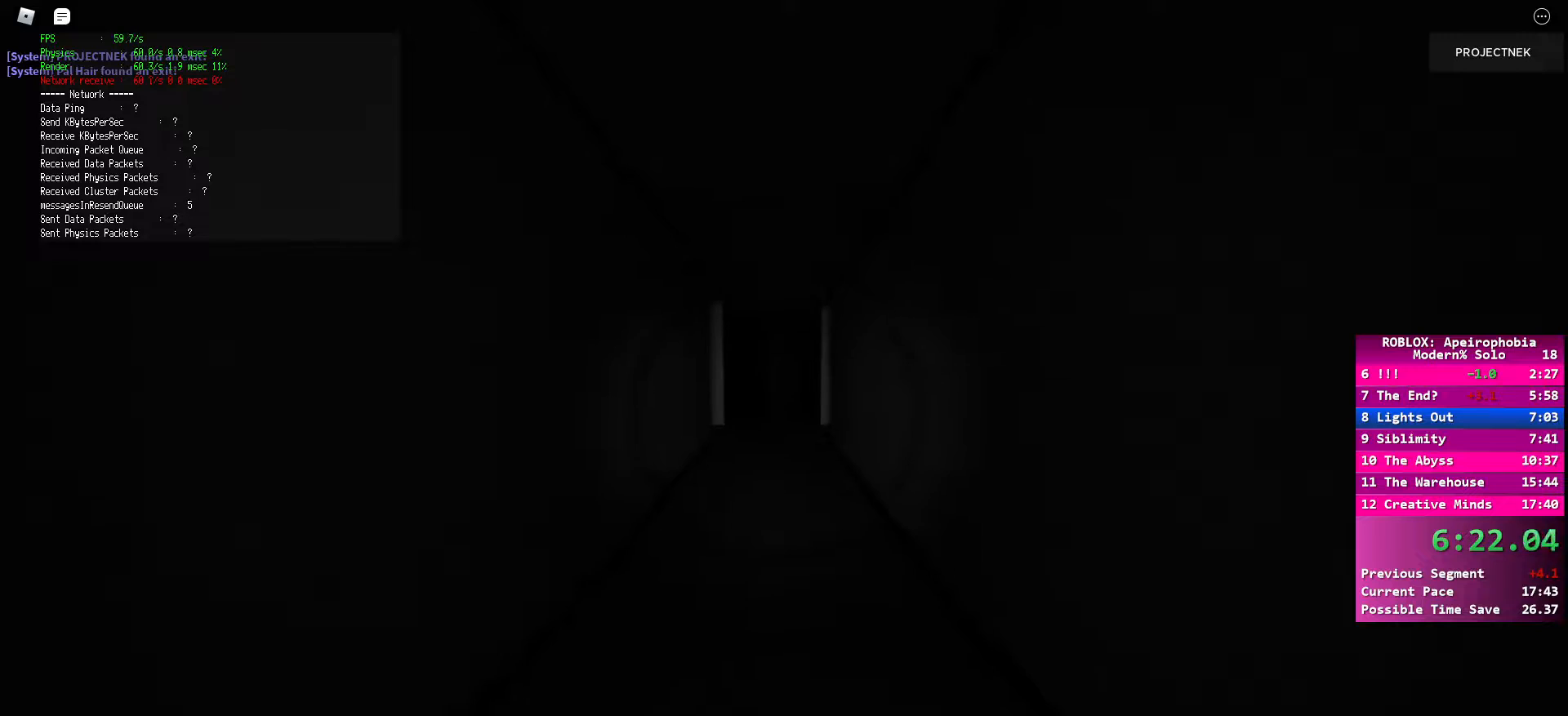
{"keys": ["shift", "w"], "mouse": [], "events": [[200, "space", "down"], [217, "shift", "up"], [333, "space", "up"], [467, "shift", "down"]]}
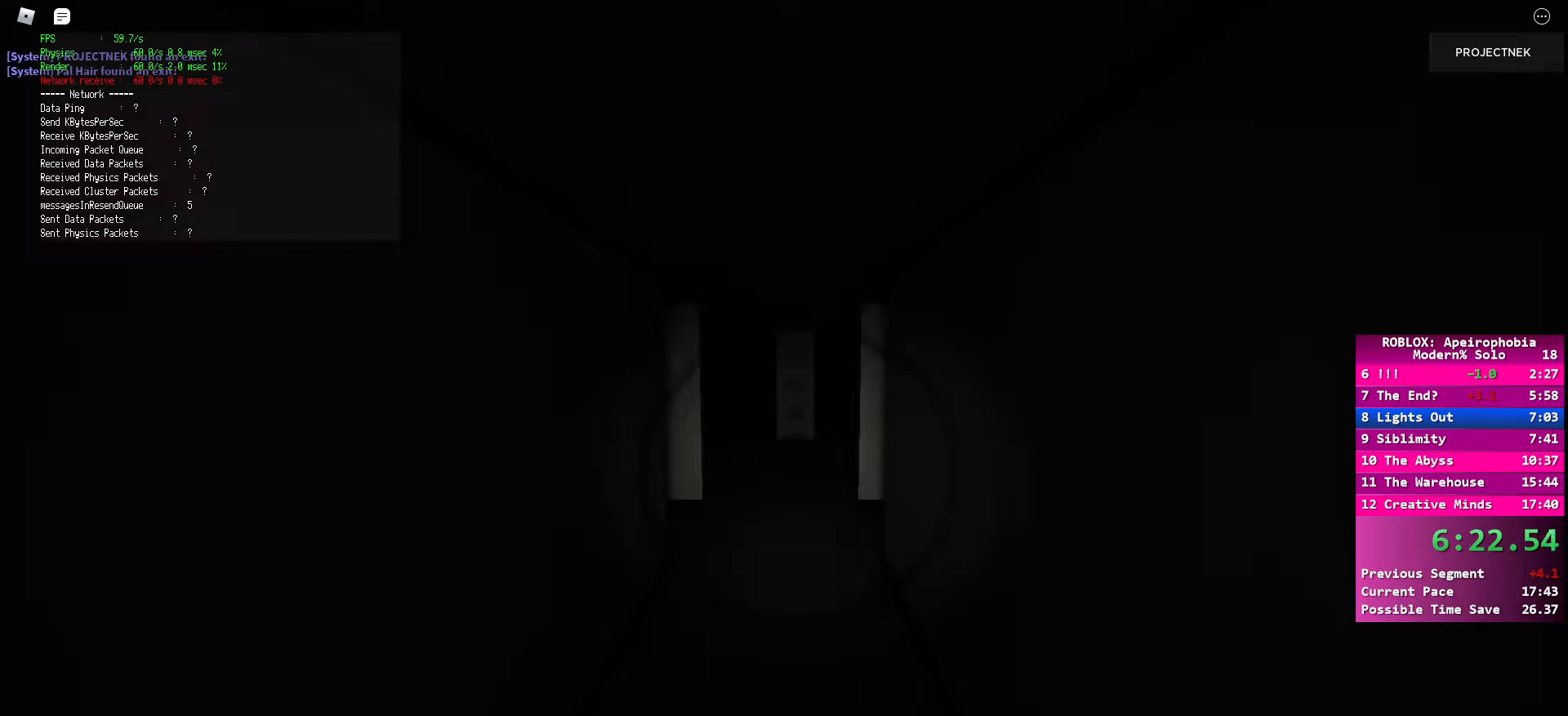
{"keys": ["w"], "mouse": [], "events": [[483, "shift", "up"]]}
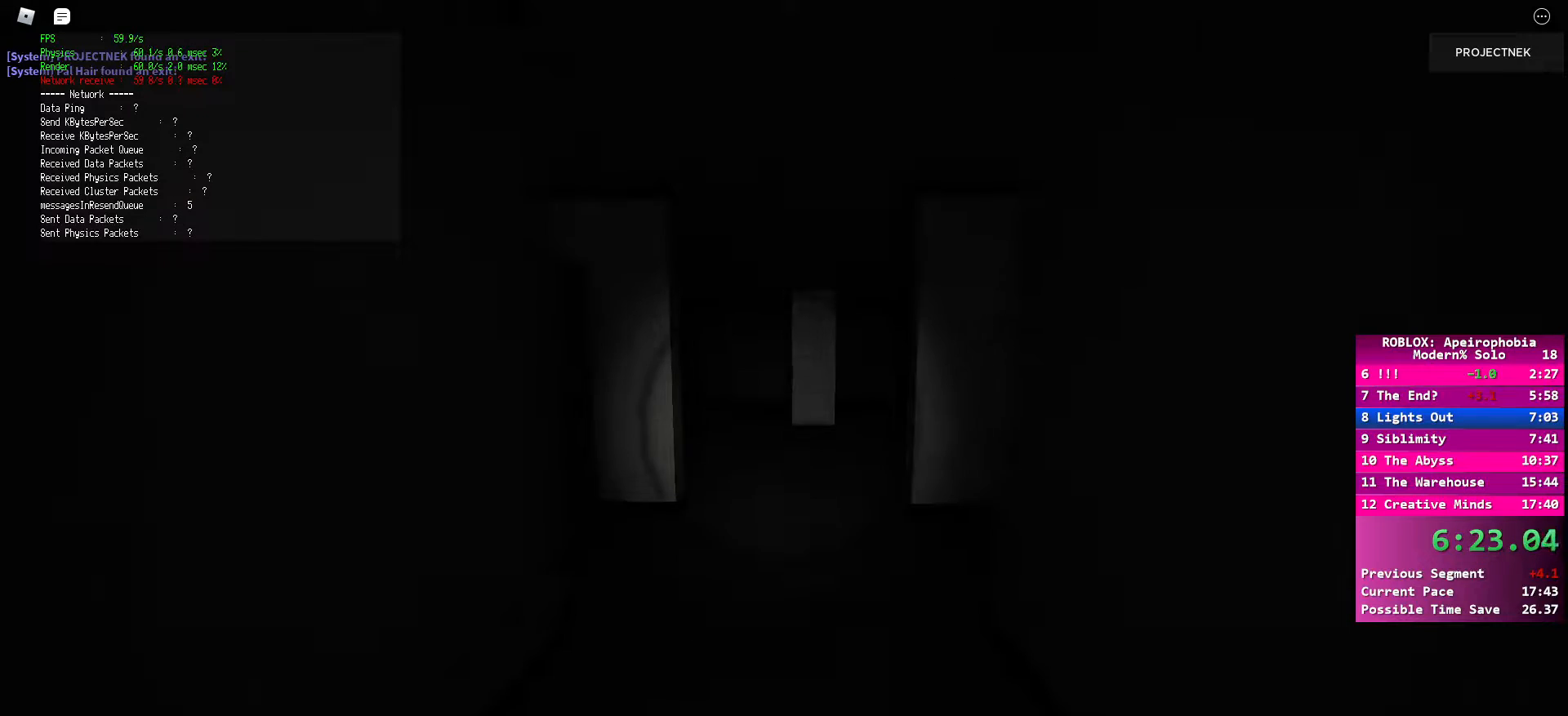
{"keys": ["shift", "w"], "mouse": [], "events": [[17, "space", "down"], [167, "space", "up"], [200, "shift", "down"]]}
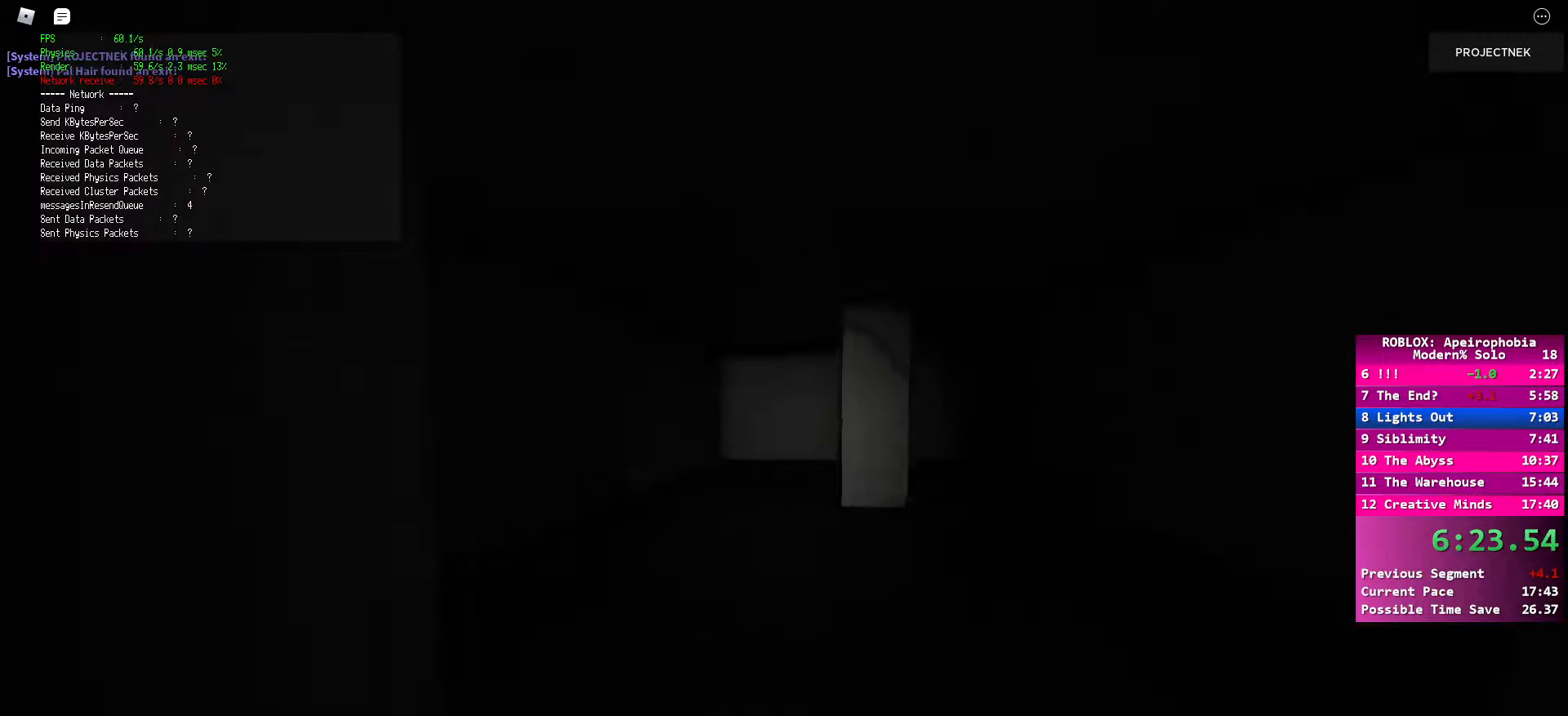
{"keys": ["w"], "mouse": [], "events": [[350, "shift", "up"], [350, "space", "down"], [467, "space", "up"]]}
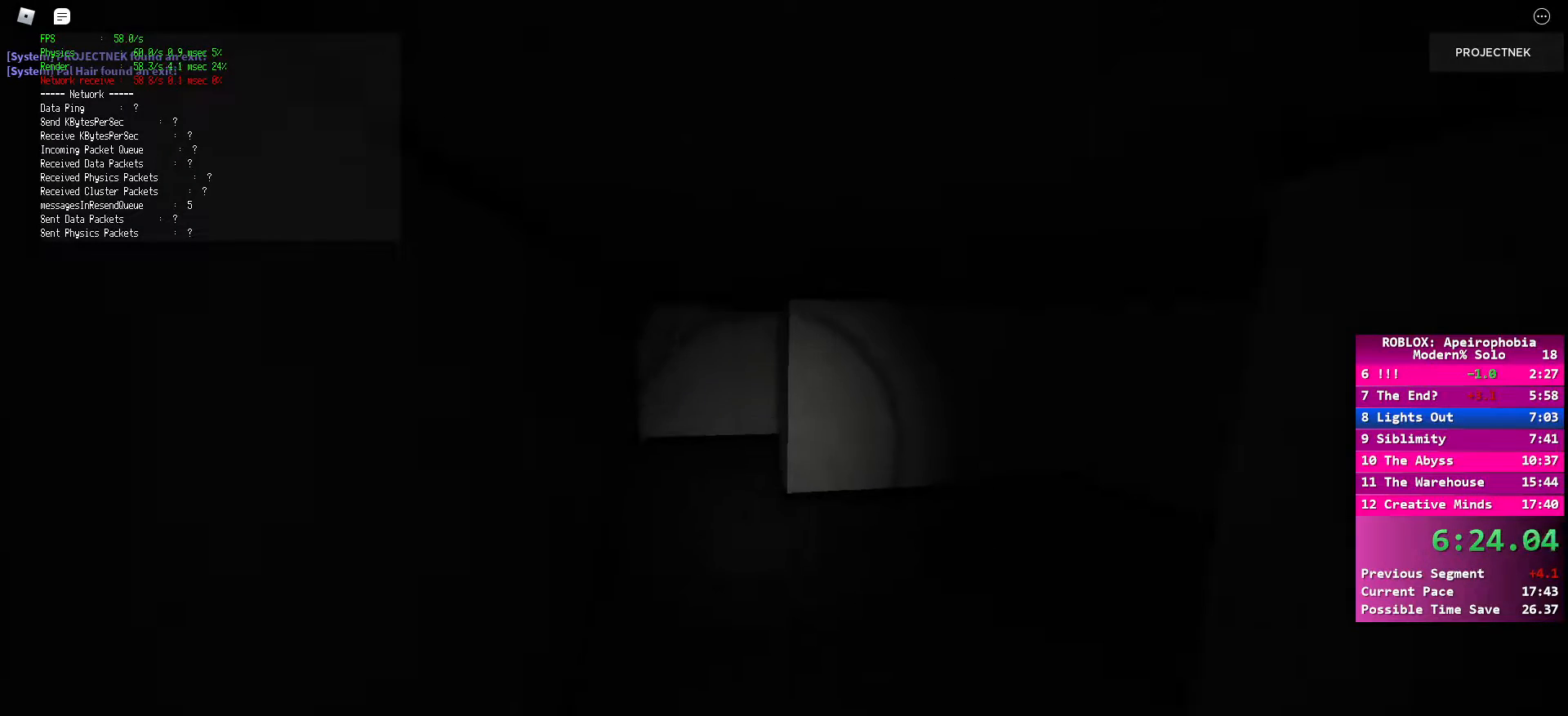
{"keys": ["shift", "w"], "mouse": [], "events": [[100, "shift", "down"]]}
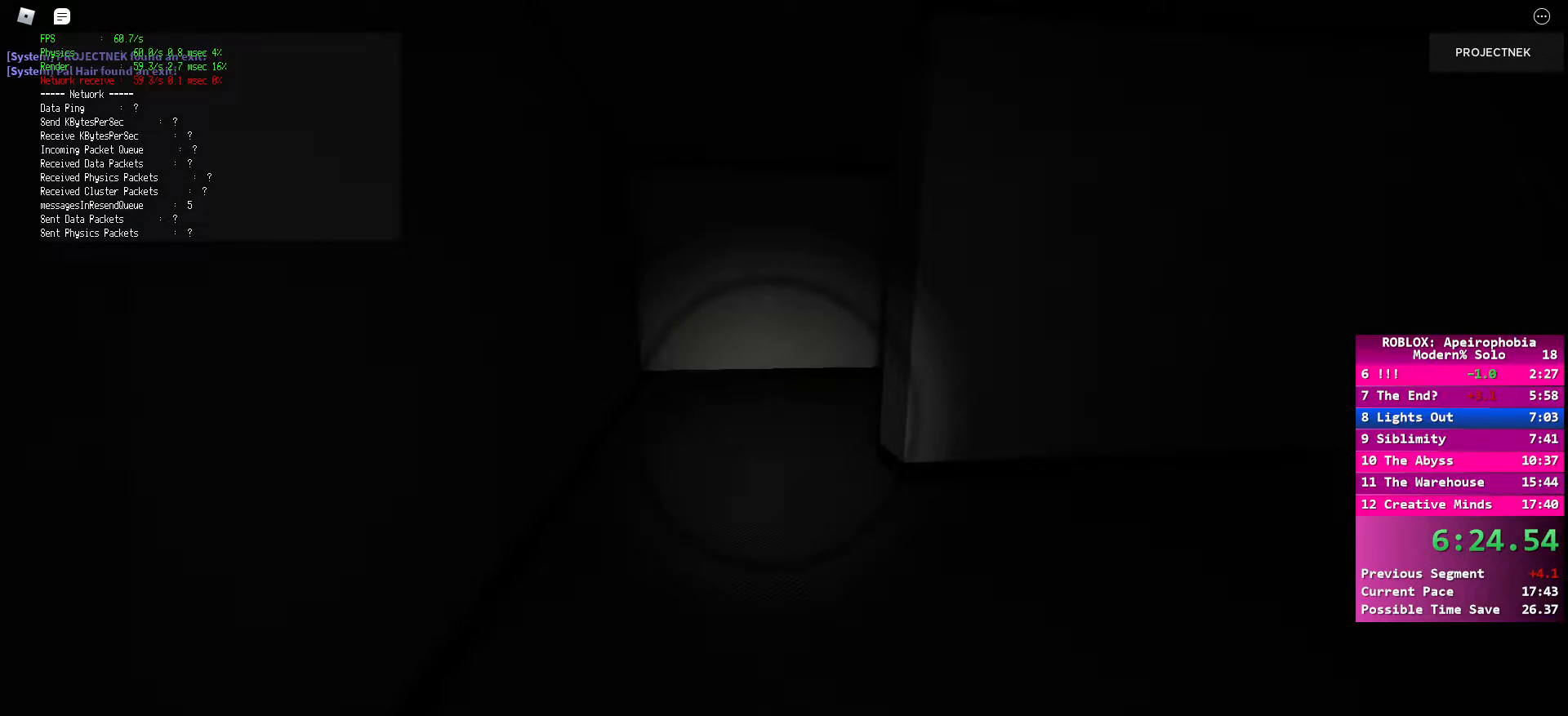
{"keys": ["shift", "w"], "mouse": [], "events": [[133, "shift", "up"], [150, "space", "down"], [283, "space", "up"], [350, "shift", "down"]]}
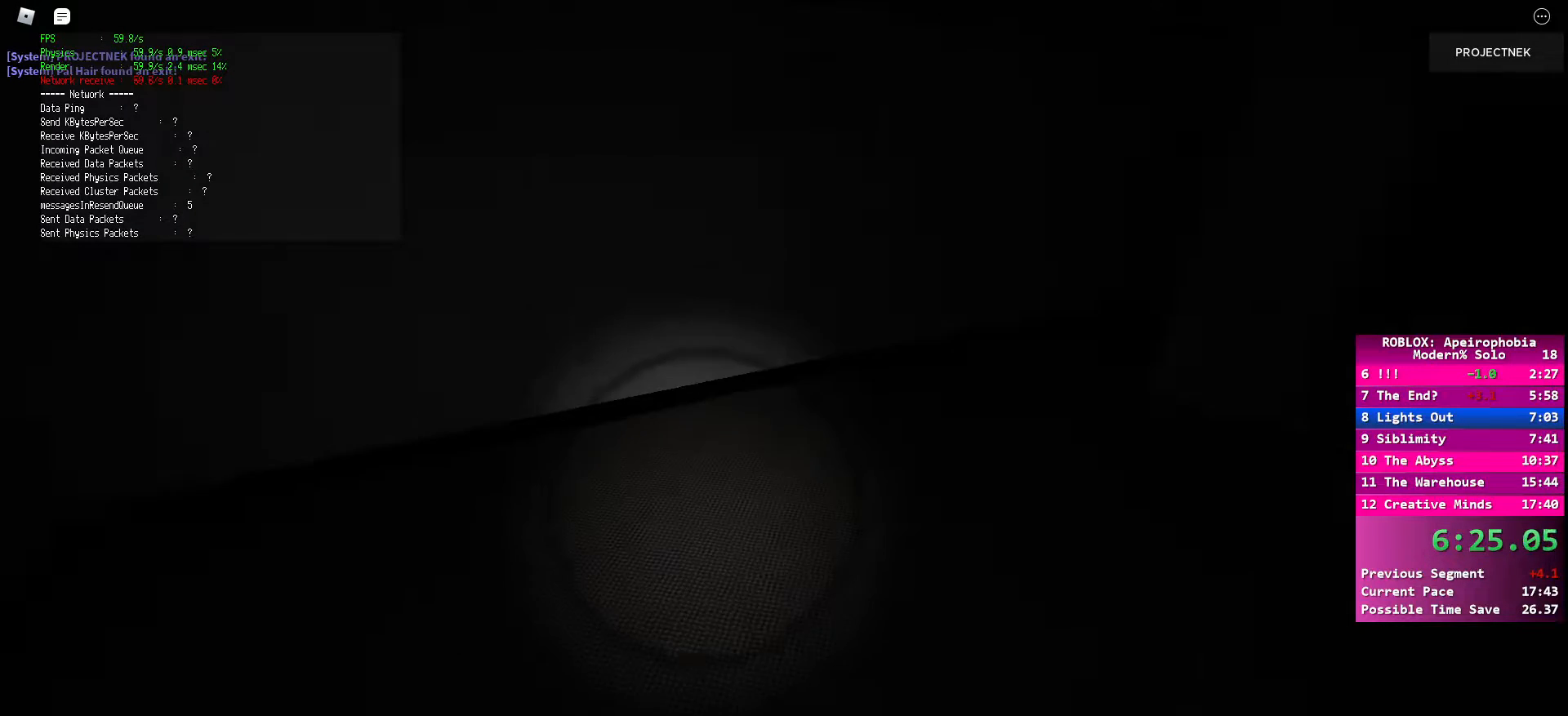
{"keys": ["shift", "w"], "mouse": [], "events": []}
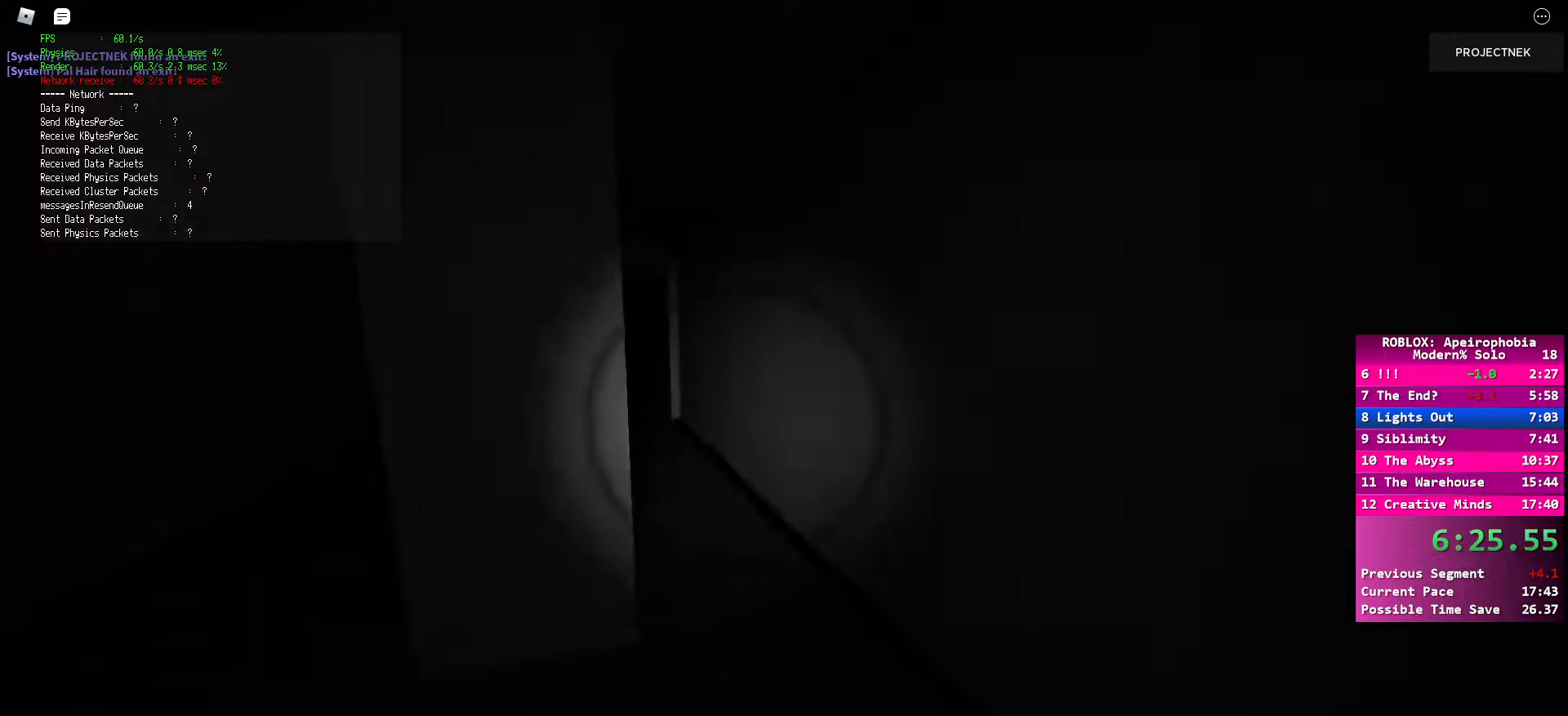
{"keys": ["shift", "w"], "mouse": [], "events": [[17, "shift", "up"], [17, "space", "down"], [133, "space", "up"], [167, "shift", "down"]]}